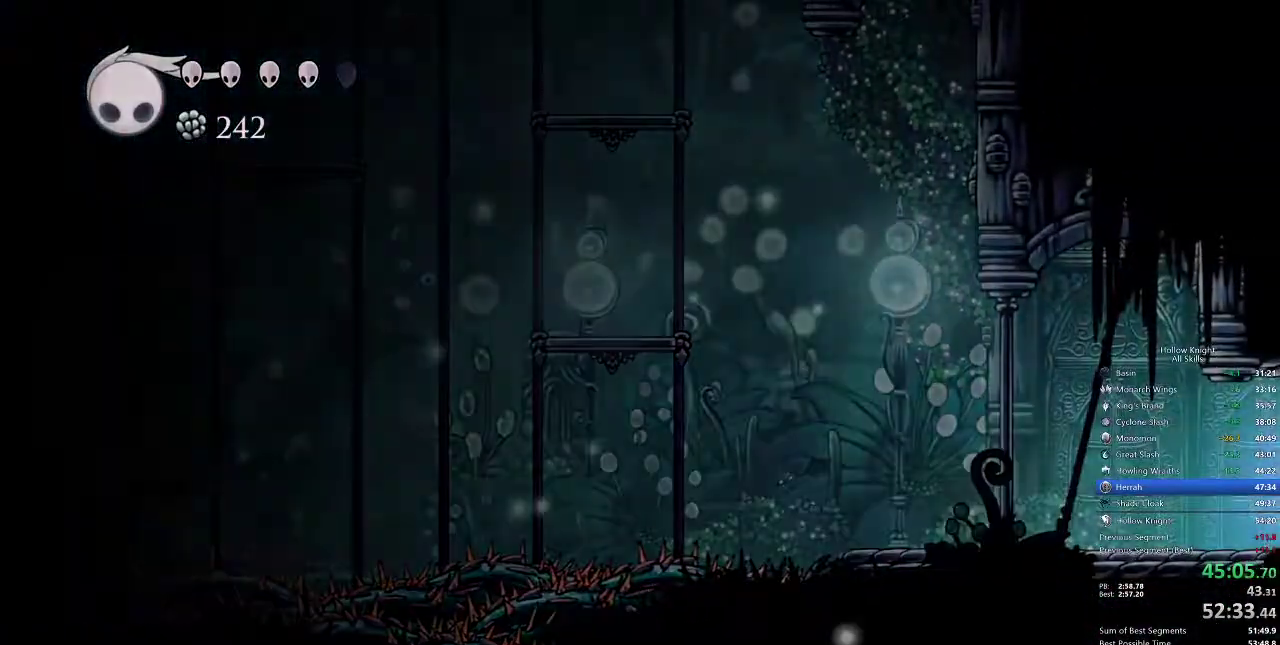
Gameplay with keyboard; each line is a JSON object with the keys held at the frame after it. "events" lists presses ("down") and releases ("up") of "cdash", "dash", "dnail", "down", "heal", "inv", "jump", "left", "nail", "right", "spell" and "up" between this image and that frame as [ms after this image, input, new state], when the widget could be followed in between. No other keys are recorded. Mouse input is not recorded. Key names are as the overlay labels them; some are game actions (e.g. jump) rather than physical keys.
{"keys": [], "events": []}
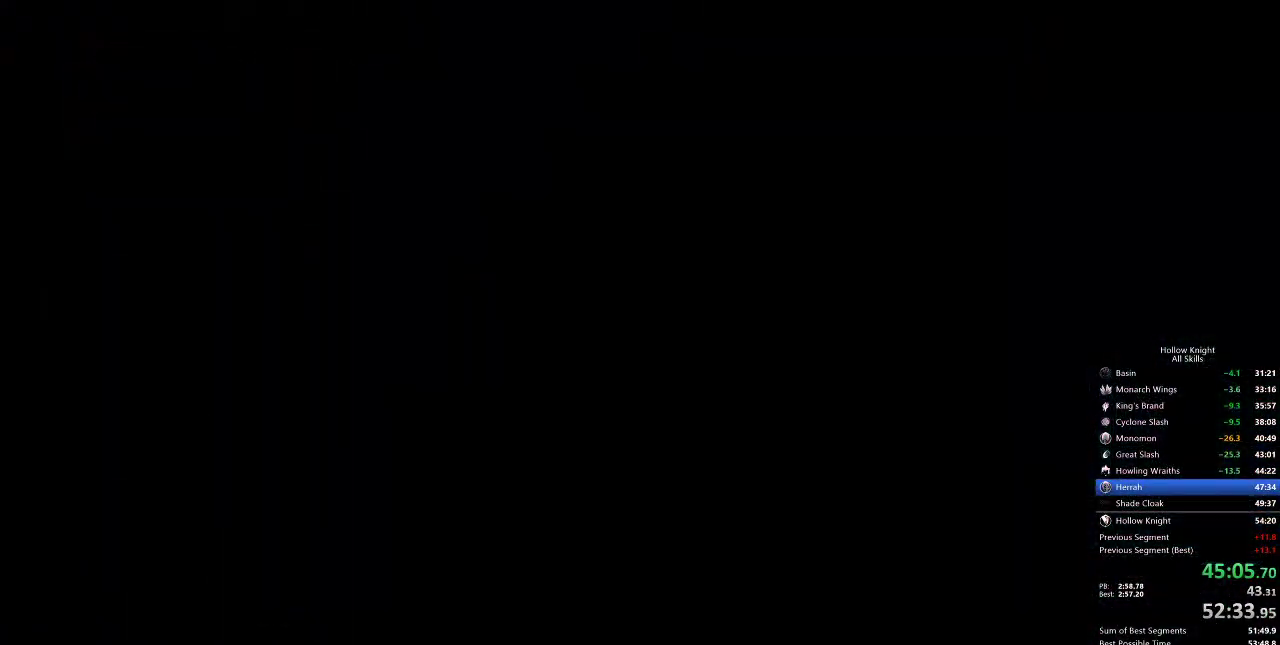
{"keys": [], "events": []}
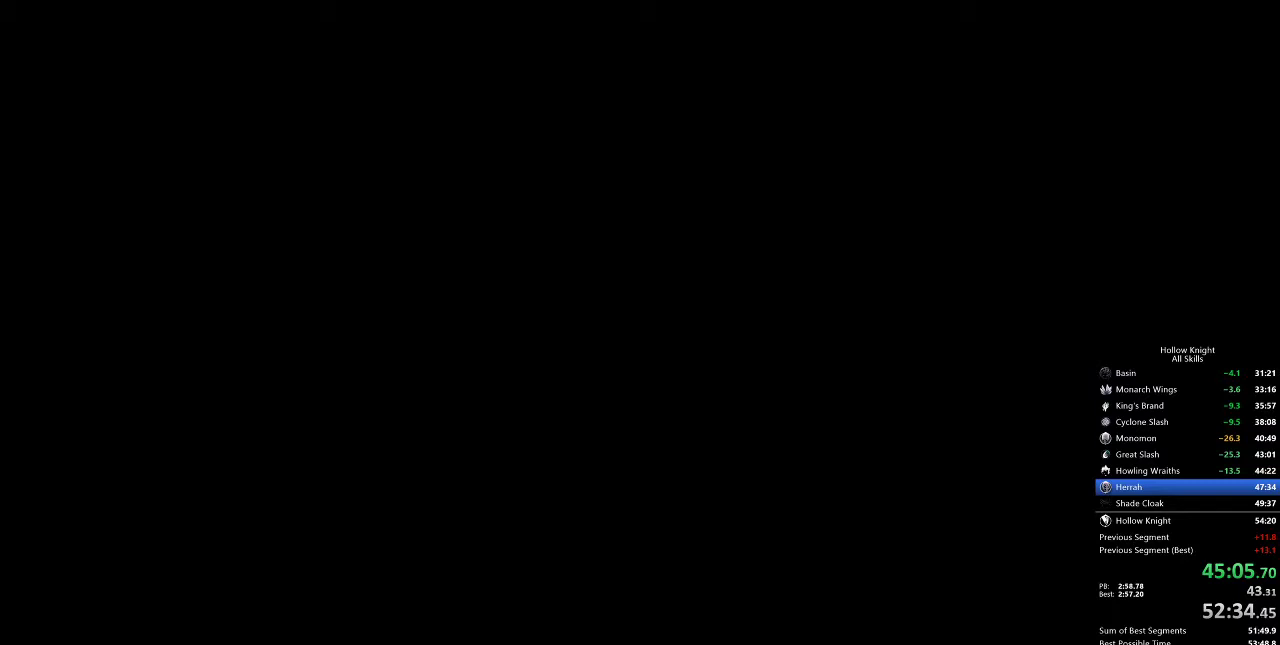
{"keys": ["right"], "events": [[67, "right", "down"]]}
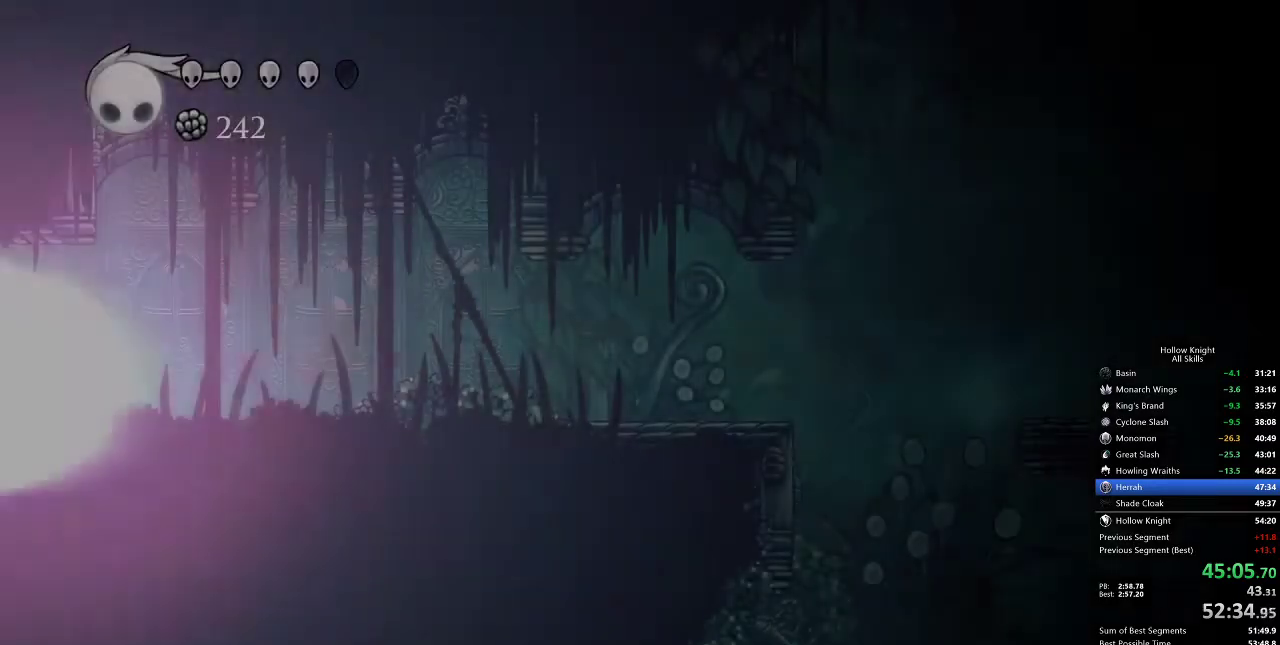
{"keys": ["right"], "events": [[133, "right", "up"], [300, "right", "down"]]}
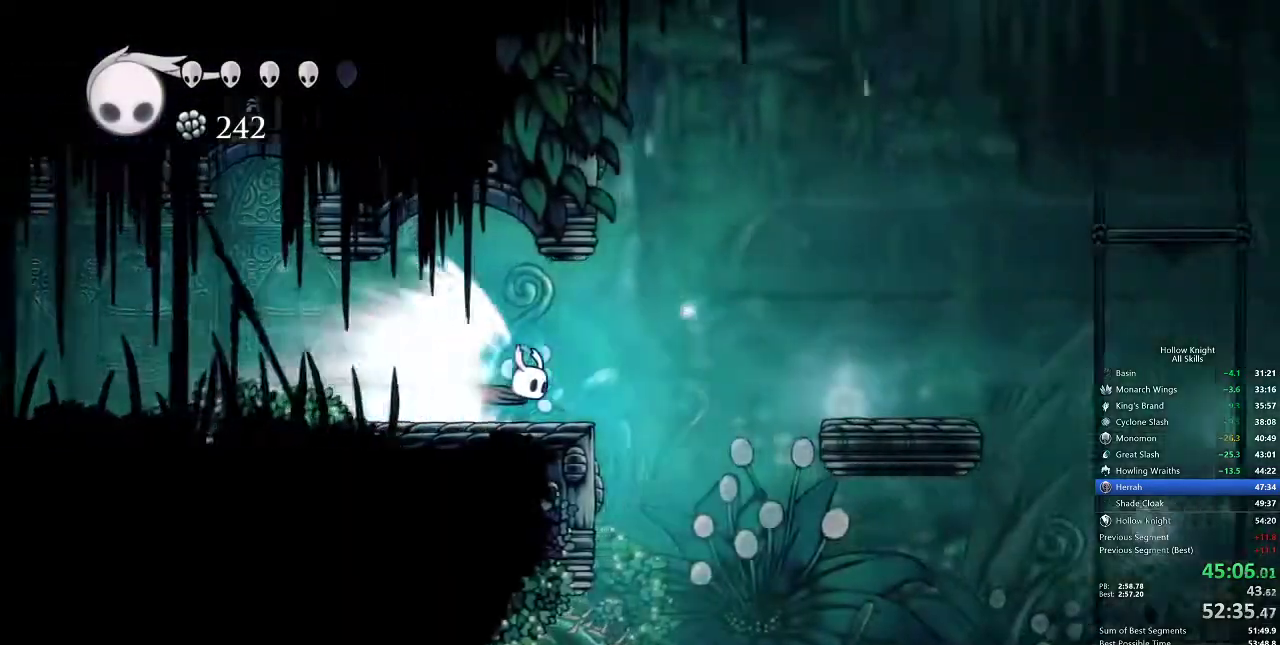
{"keys": ["right"], "events": []}
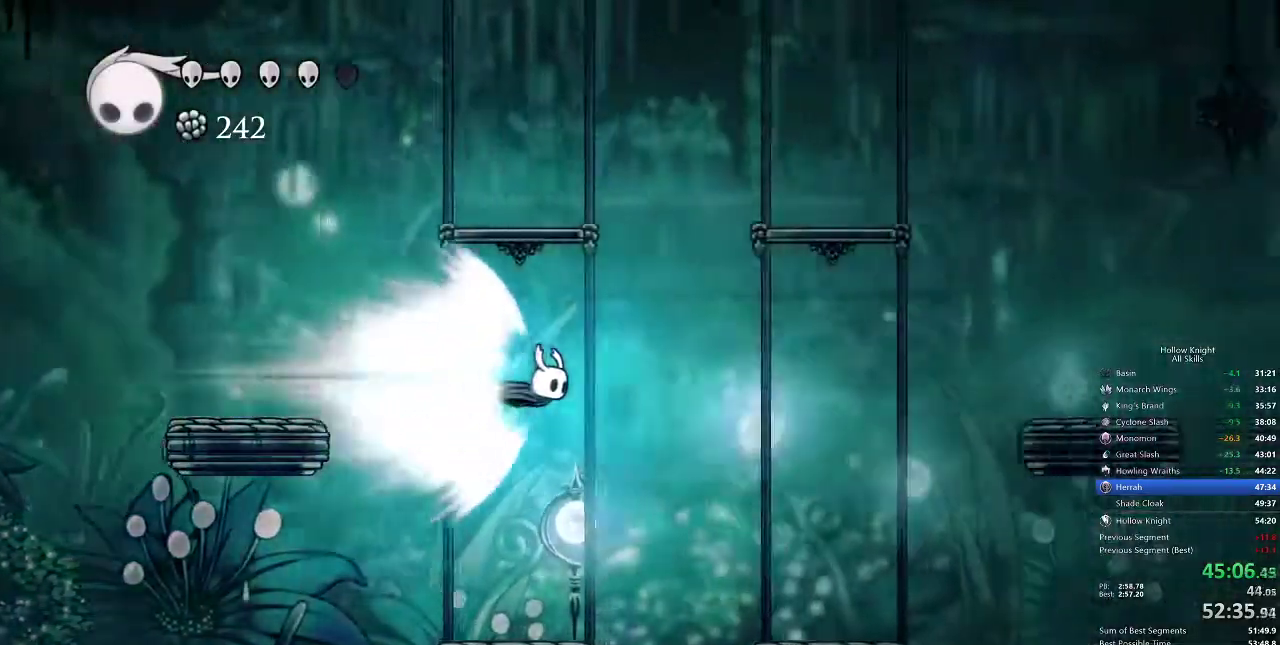
{"keys": [], "events": [[350, "cdash", "down"], [400, "right", "up"], [467, "cdash", "up"]]}
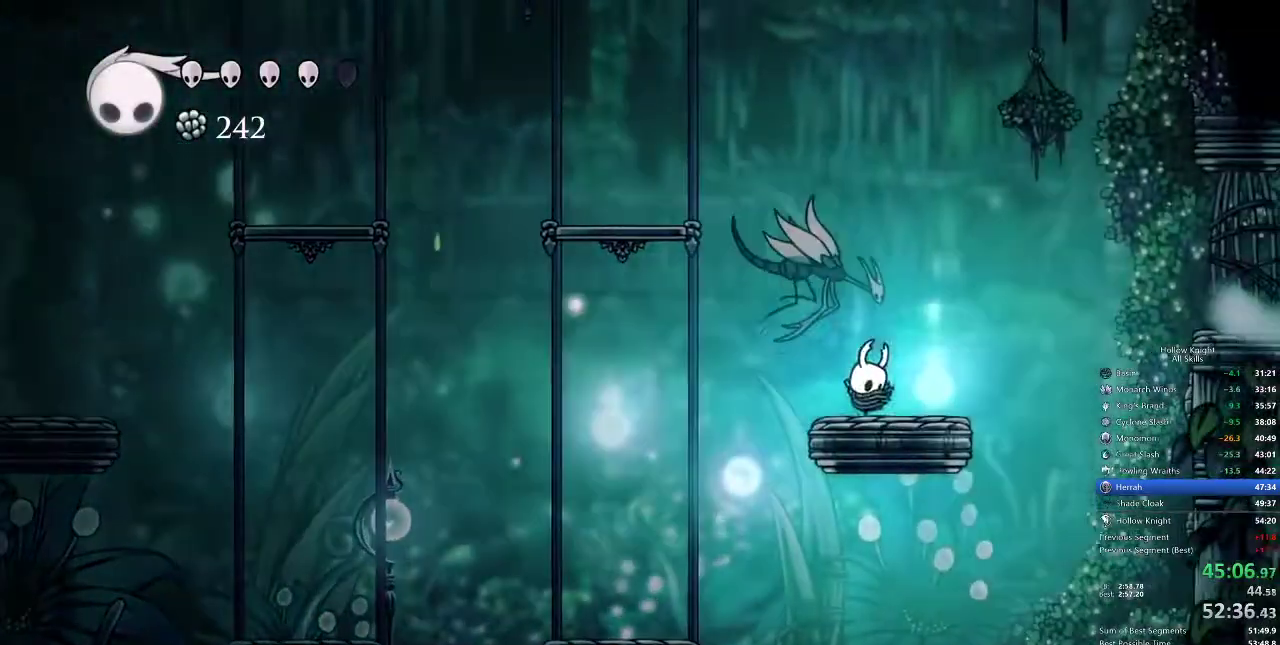
{"keys": ["right"], "events": [[483, "right", "down"]]}
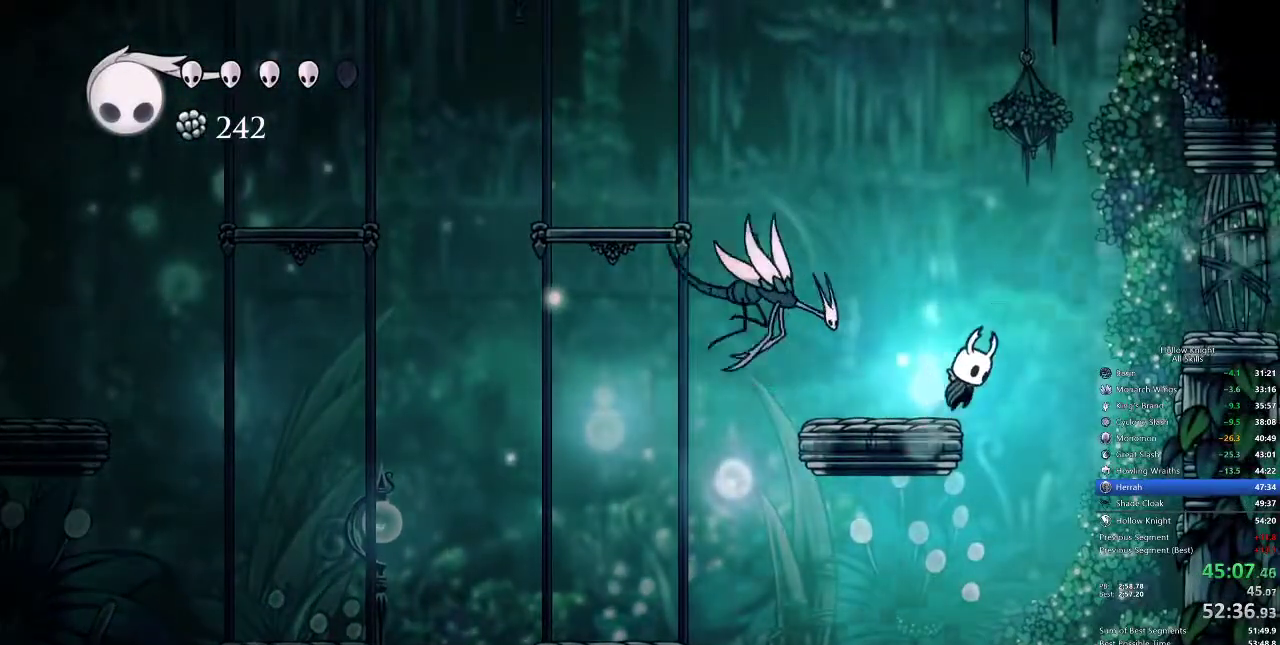
{"keys": ["left"], "events": [[17, "jump", "down"], [117, "left", "down"], [117, "right", "up"], [167, "jump", "up"], [167, "spell", "down"], [283, "spell", "up"]]}
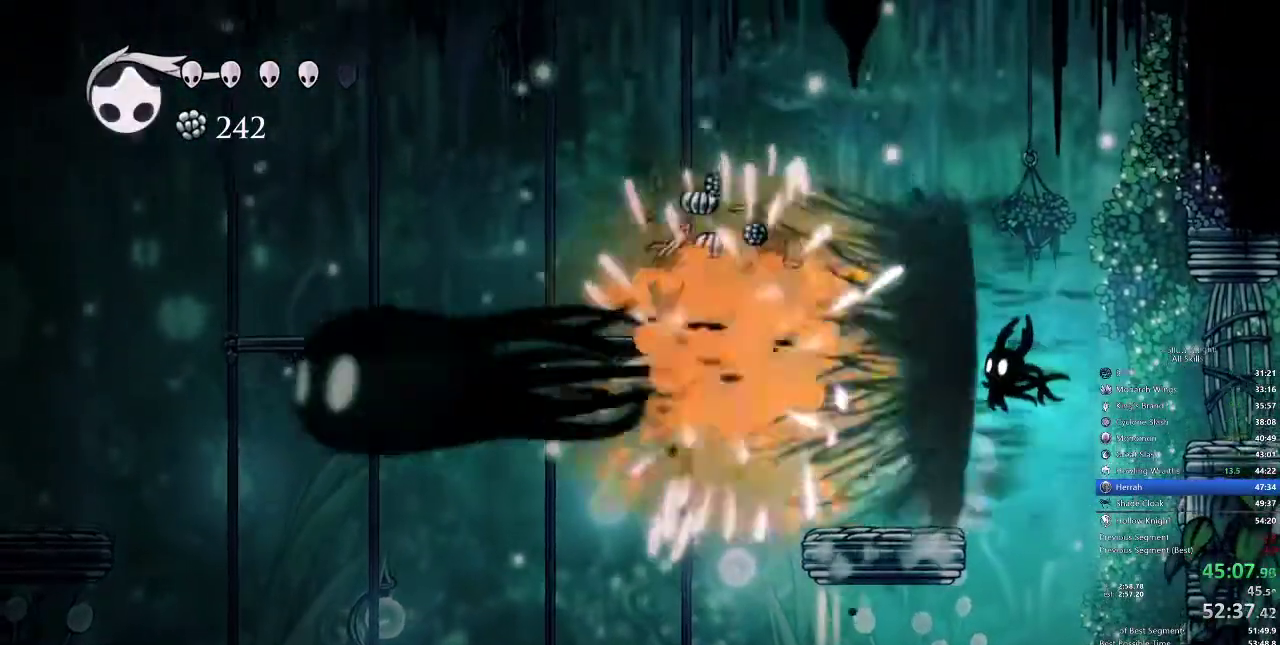
{"keys": ["right"], "events": [[467, "left", "up"], [467, "right", "down"]]}
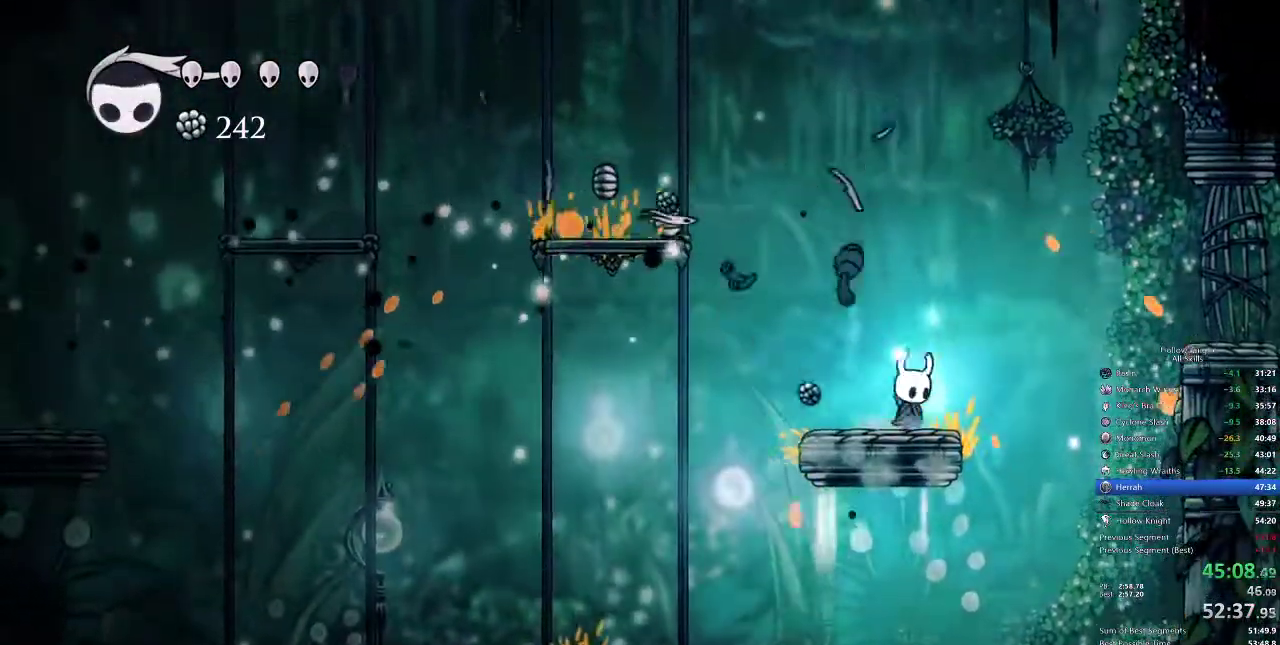
{"keys": ["right"], "events": [[67, "jump", "down"], [467, "jump", "up"]]}
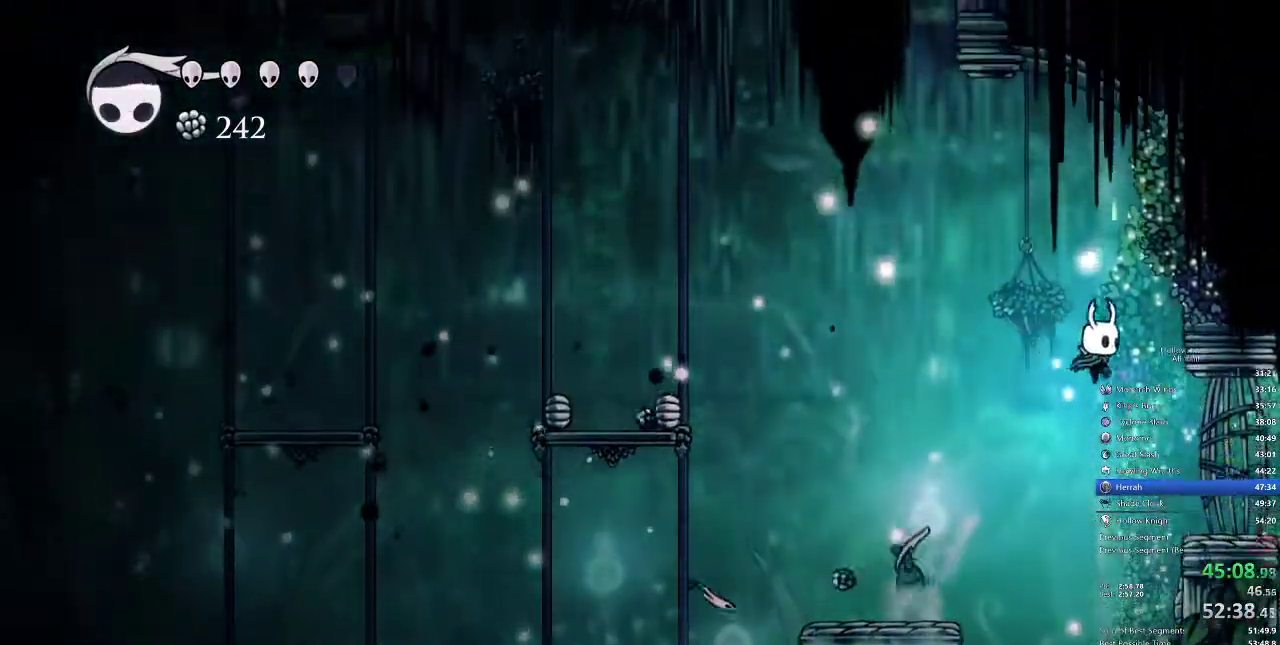
{"keys": ["jump", "left"], "events": [[350, "right", "up"], [483, "jump", "down"], [483, "left", "down"]]}
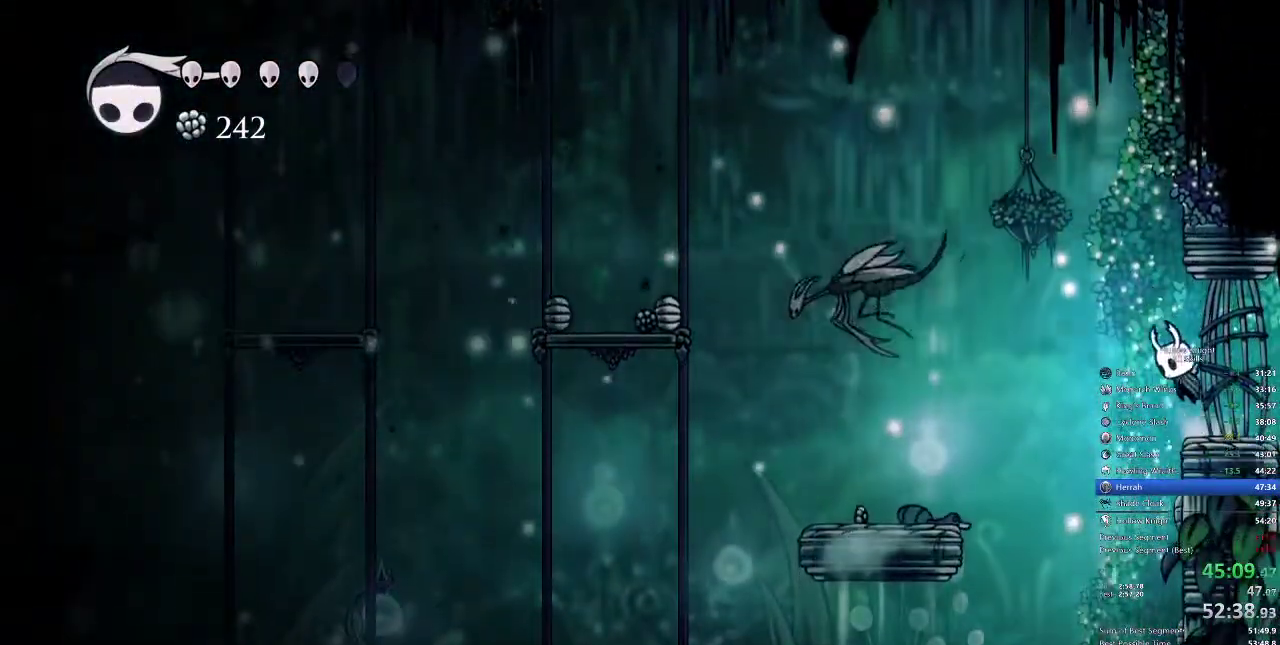
{"keys": [], "events": [[333, "left", "up"], [467, "jump", "up"]]}
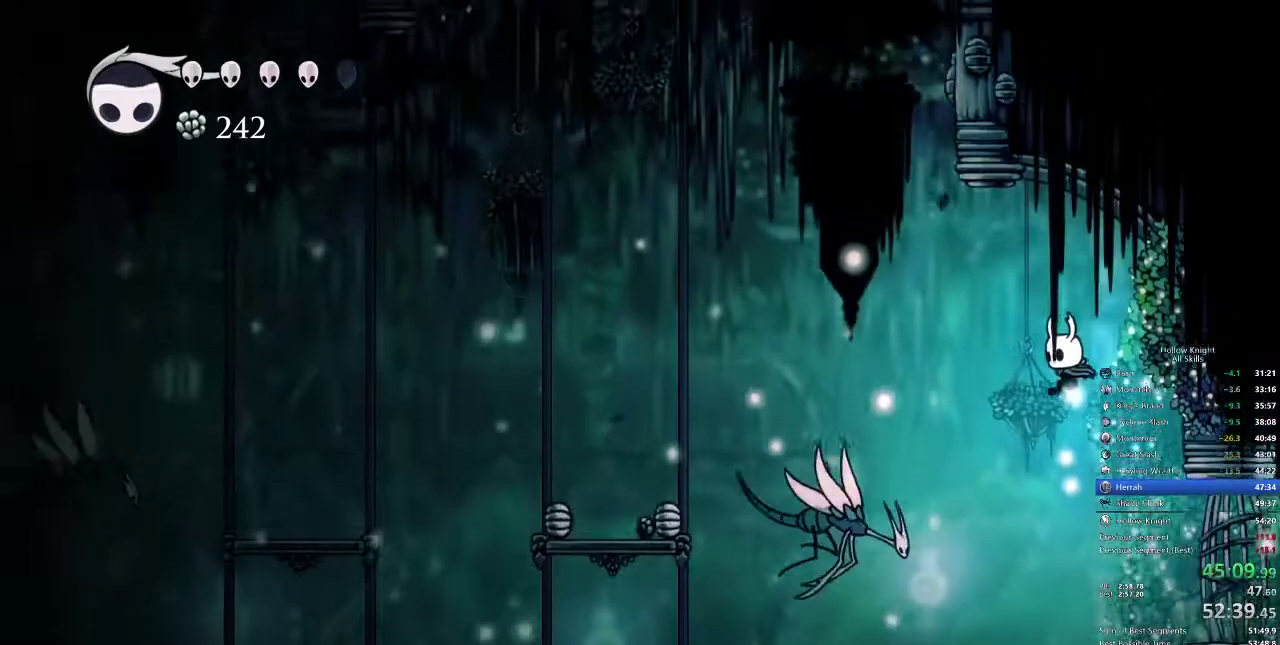
{"keys": ["right"], "events": [[67, "left", "down"], [150, "spell", "down"], [250, "left", "up"], [300, "spell", "up"], [483, "right", "down"]]}
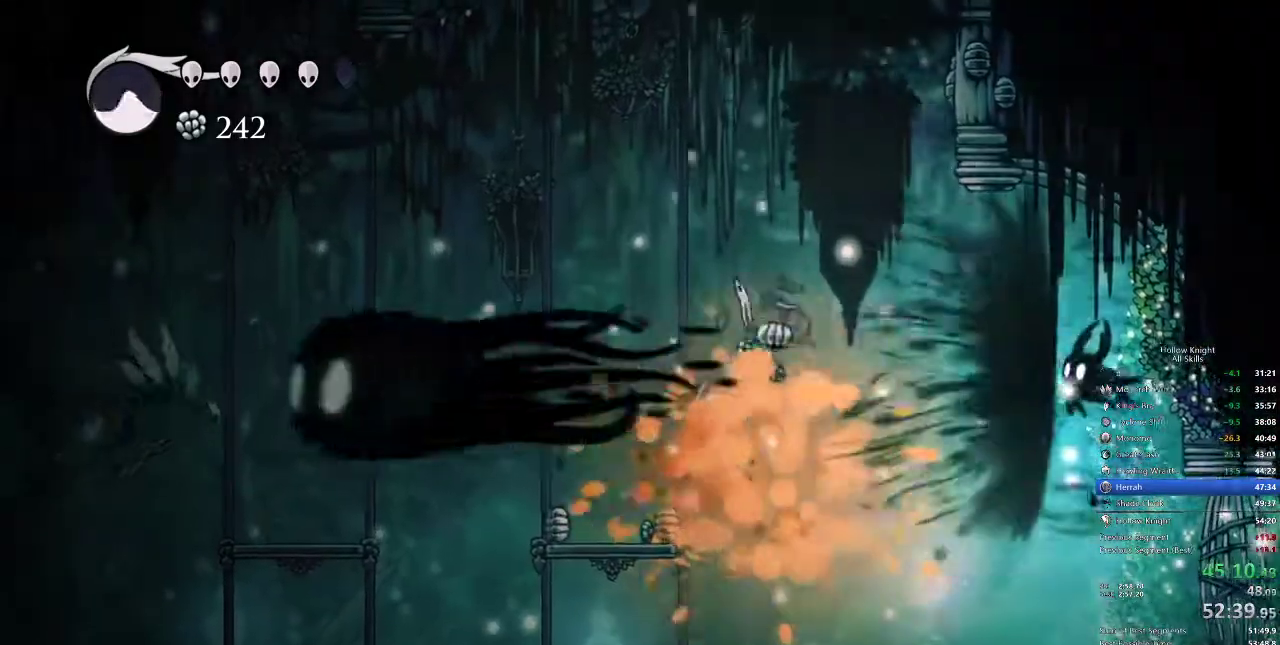
{"keys": ["right"], "events": []}
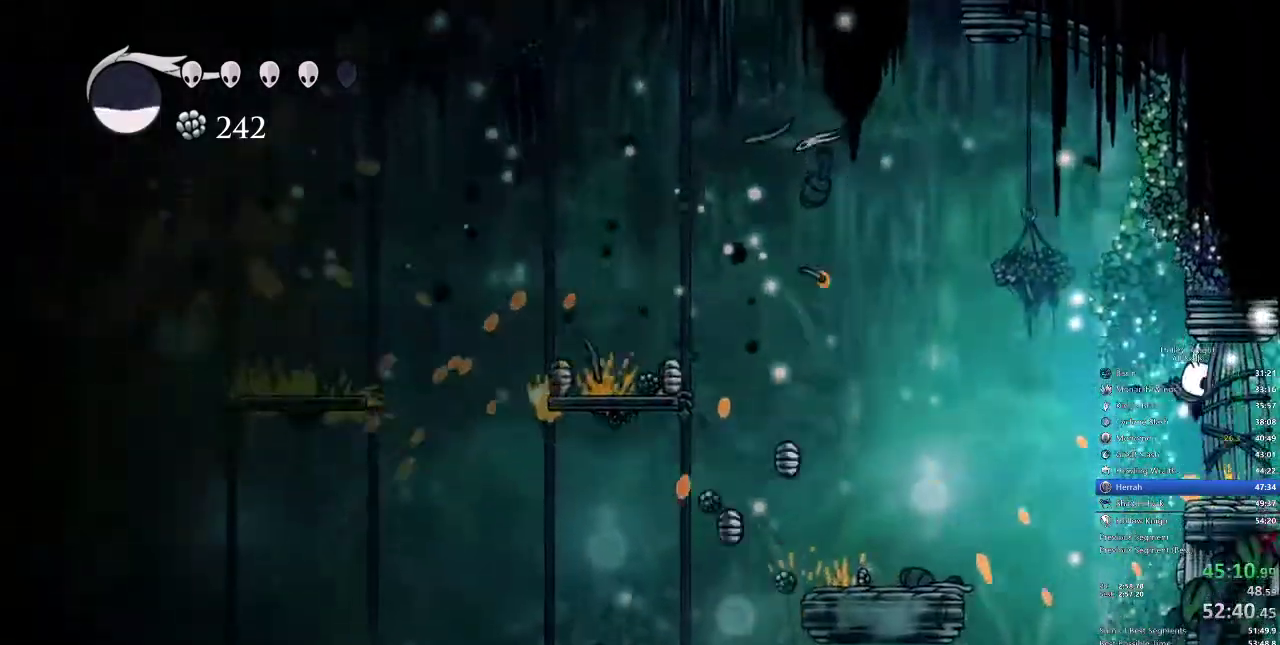
{"keys": [], "events": [[367, "right", "up"]]}
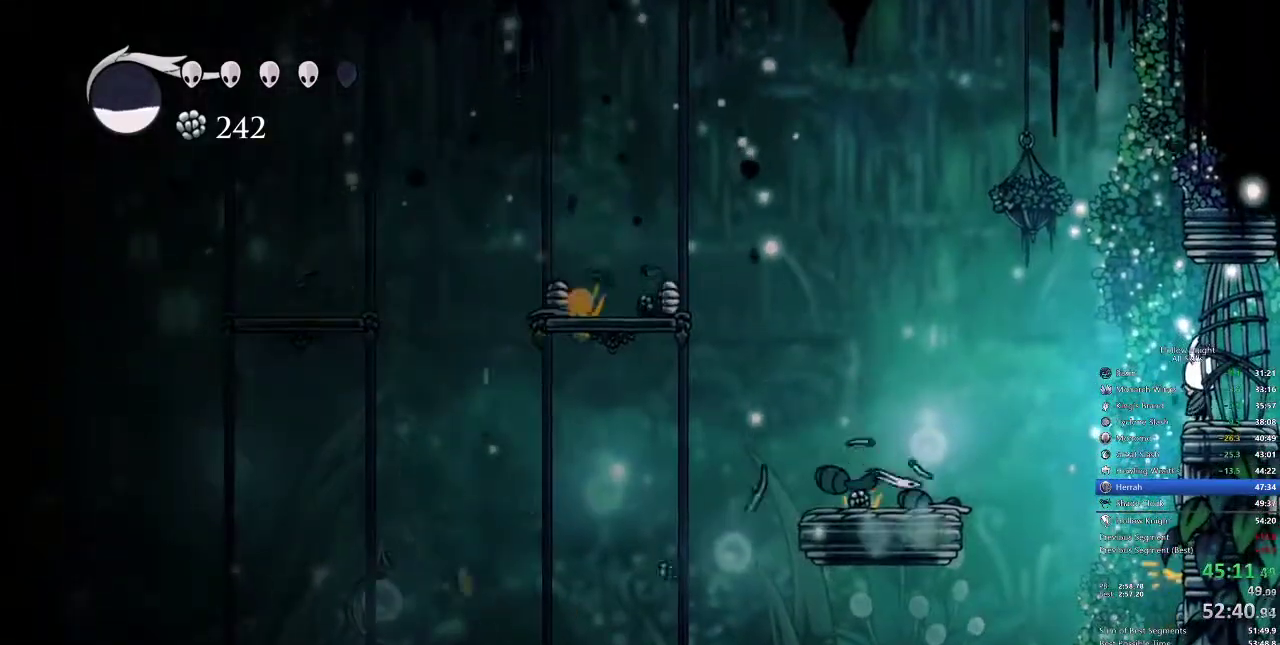
{"keys": ["right"], "events": [[433, "right", "down"]]}
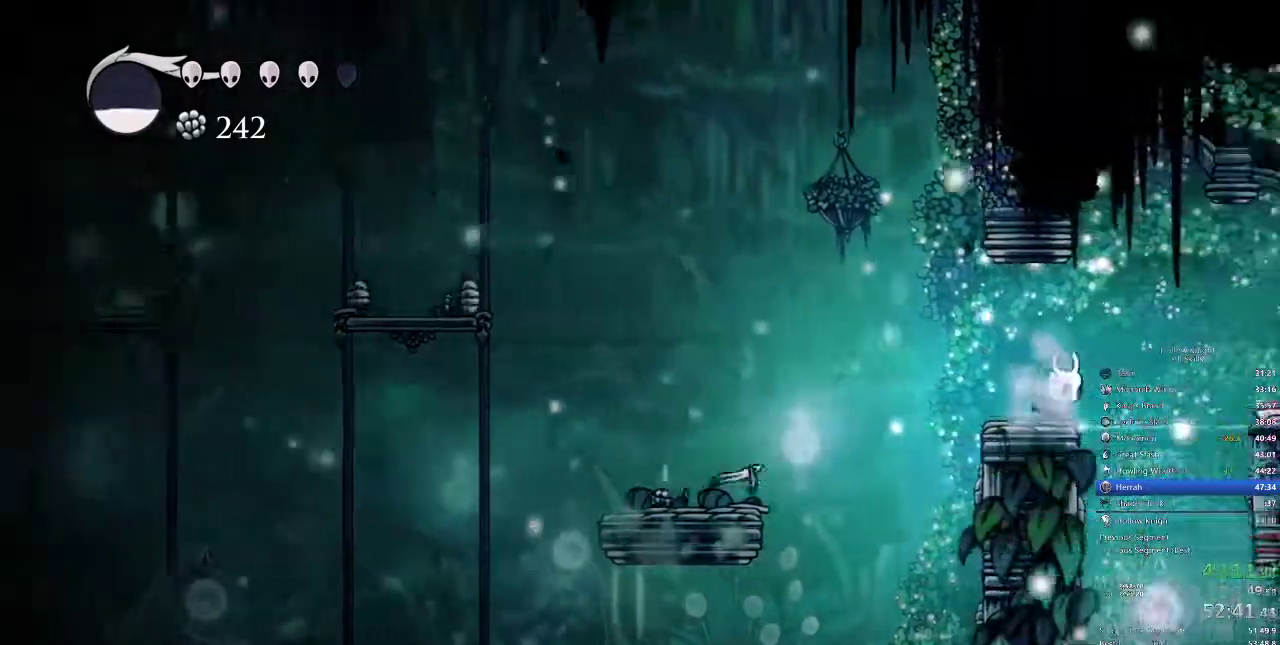
{"keys": ["right"], "events": [[283, "right", "up"], [433, "right", "down"]]}
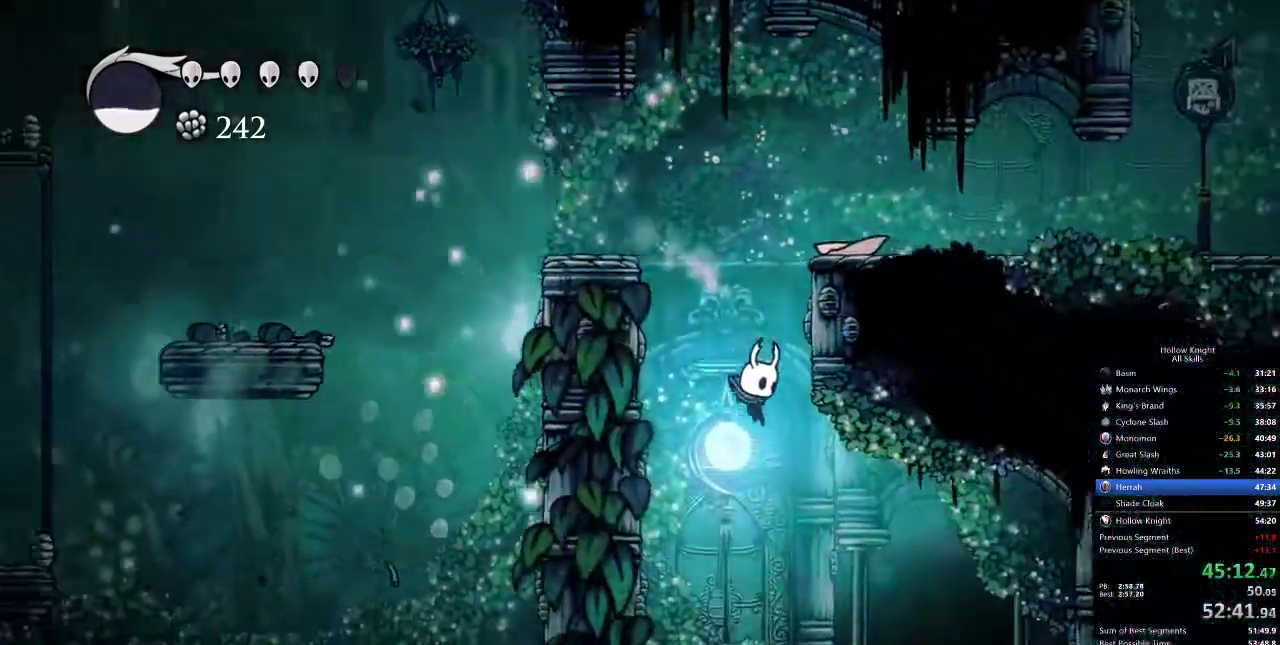
{"keys": [], "events": [[333, "right", "up"]]}
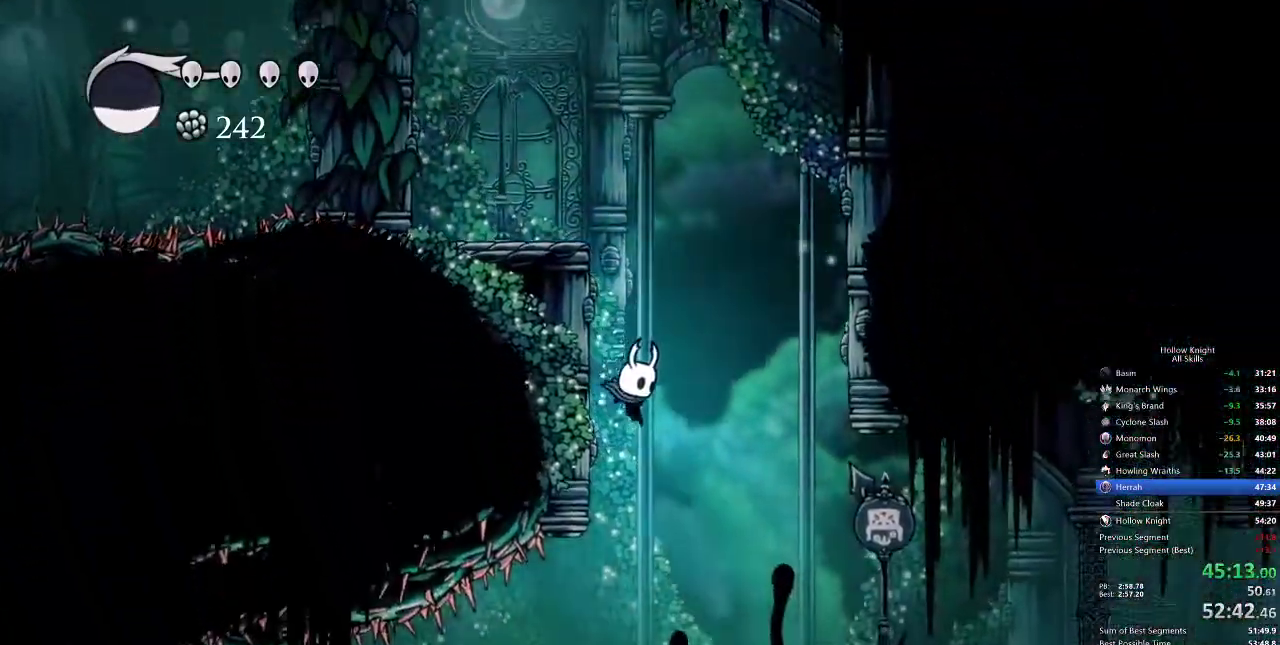
{"keys": ["dash", "left"], "events": [[50, "left", "down"], [433, "dash", "down"]]}
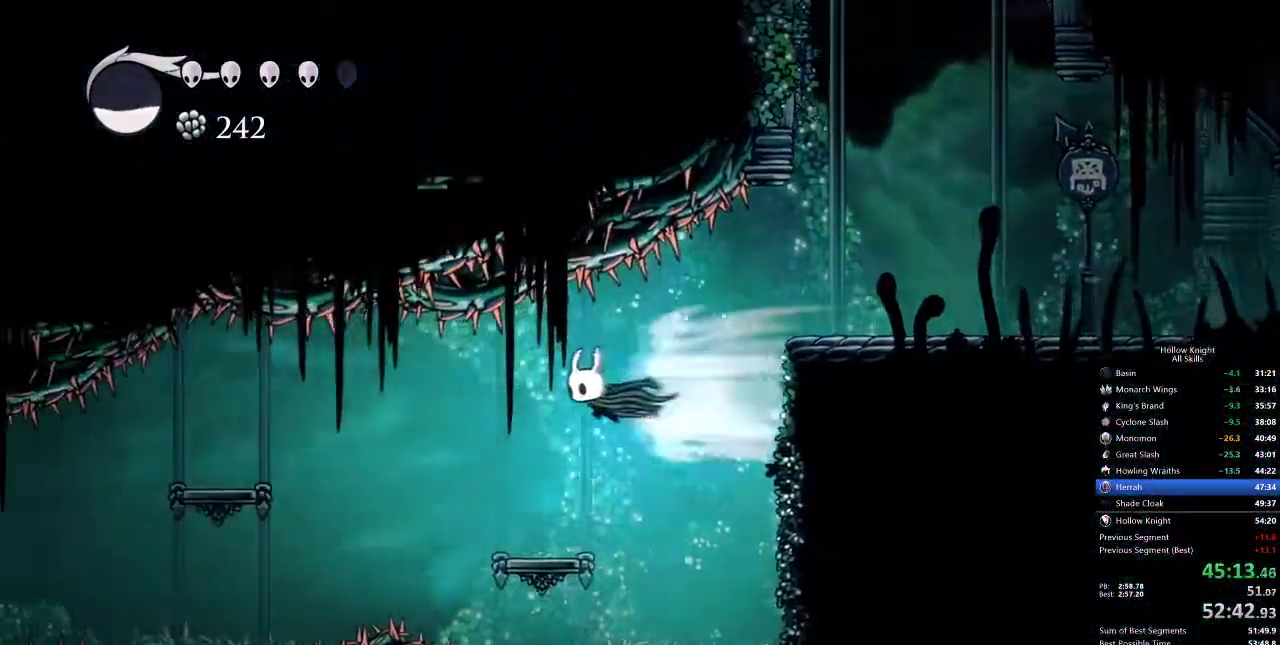
{"keys": [], "events": [[17, "dash", "up"], [167, "left", "up"]]}
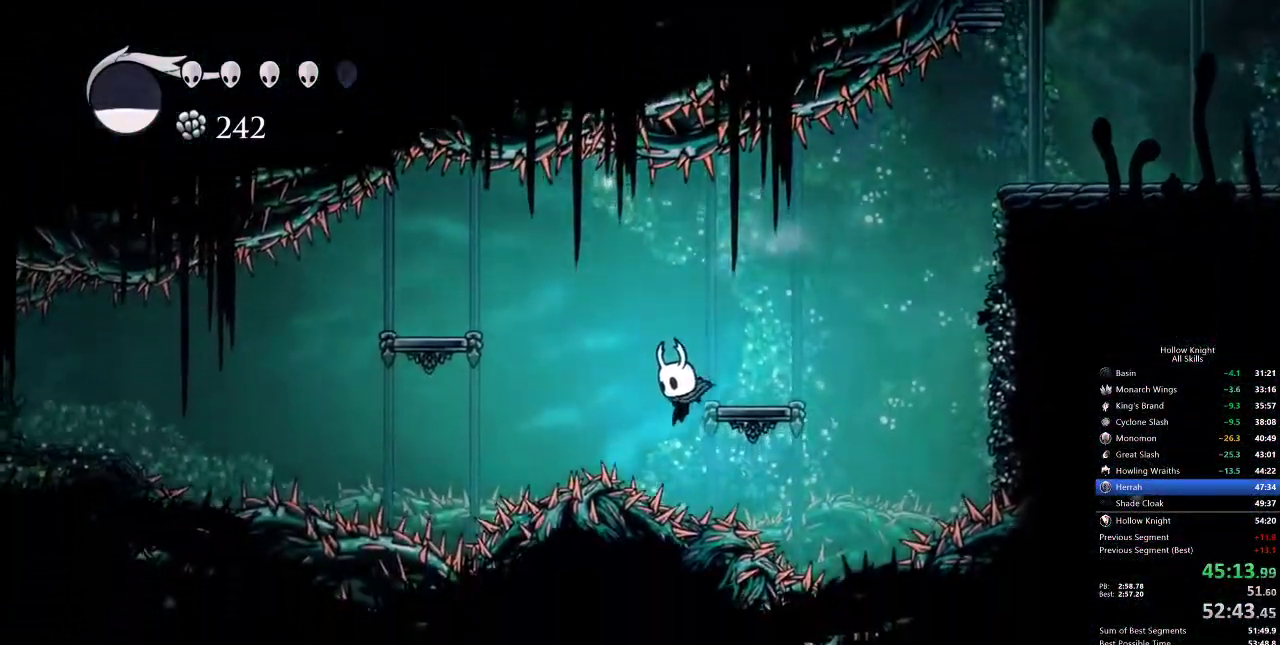
{"keys": ["nail"], "events": [[417, "nail", "down"]]}
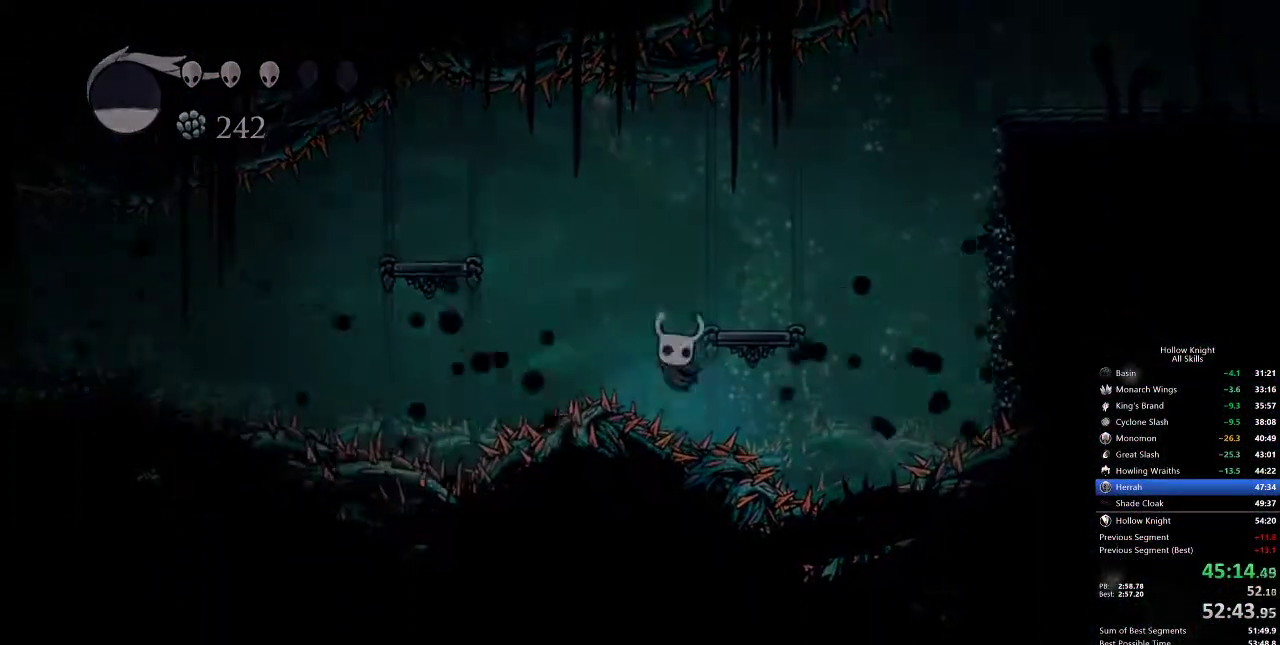
{"keys": [], "events": [[200, "nail", "up"]]}
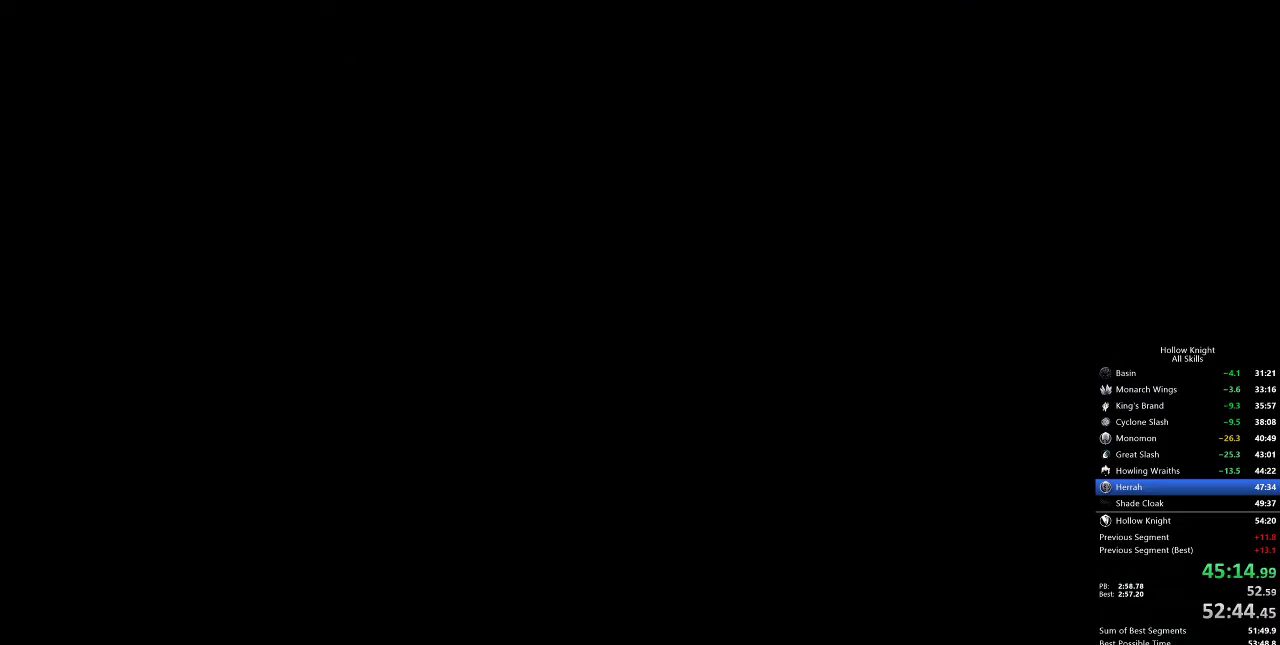
{"keys": [], "events": []}
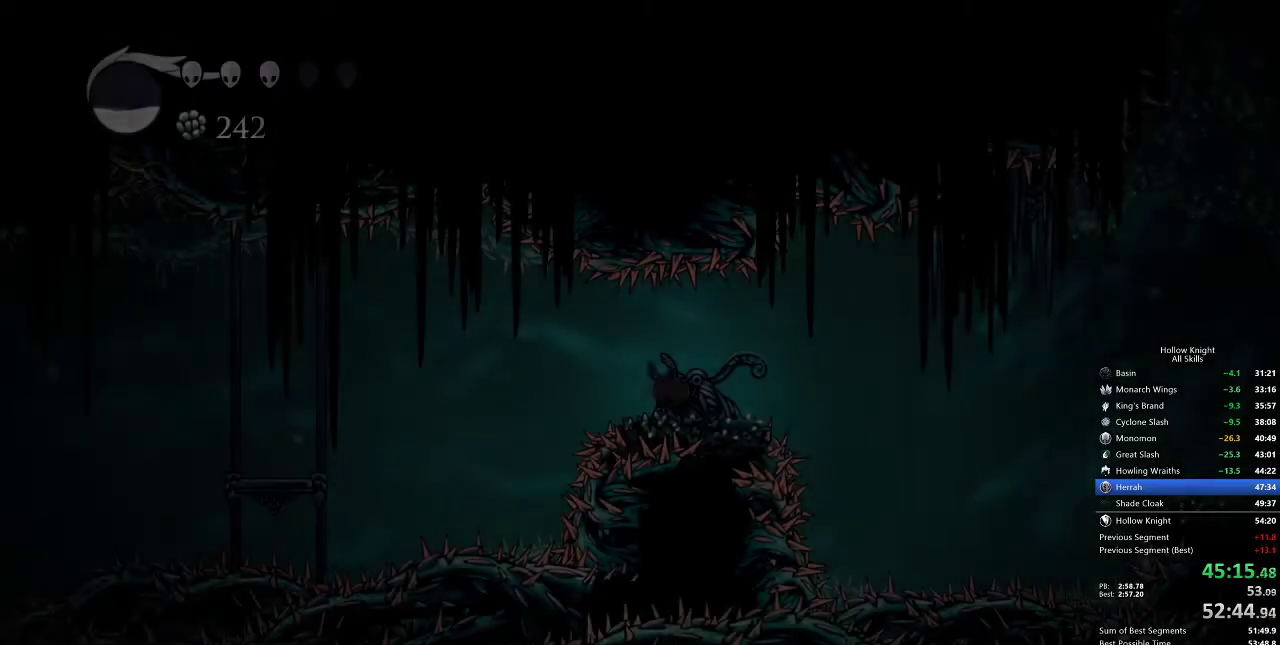
{"keys": [], "events": []}
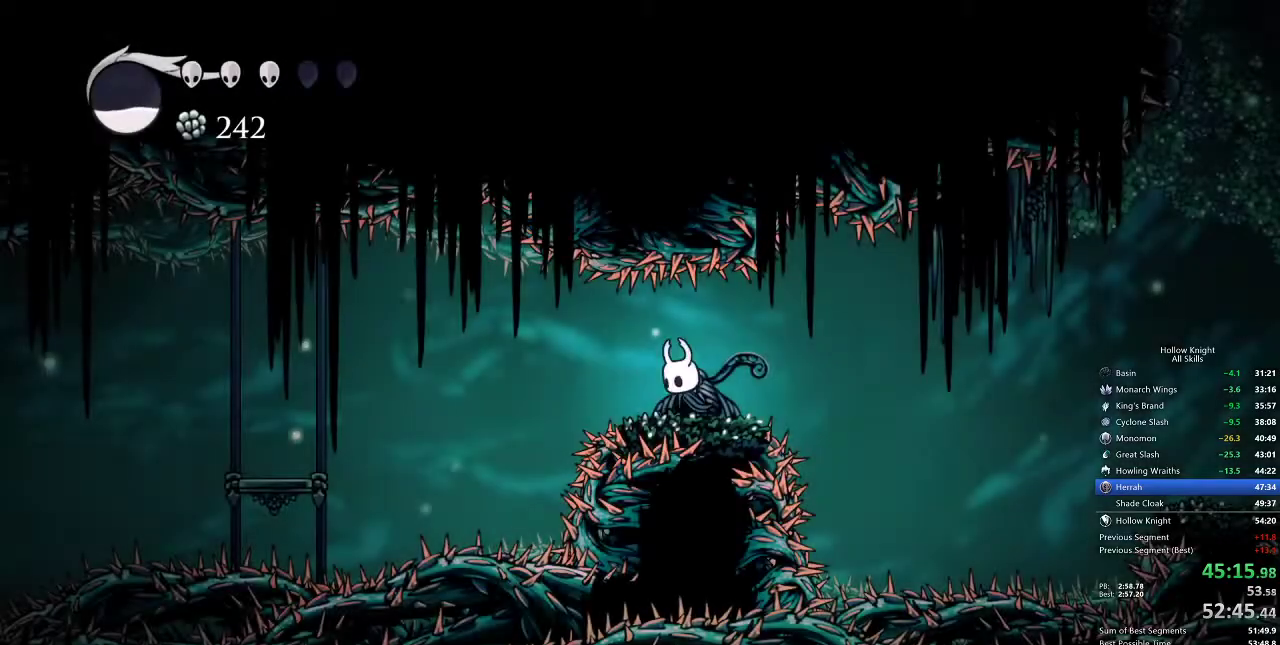
{"keys": ["nail"], "events": [[300, "up", "down"], [333, "nail", "down"], [383, "up", "up"]]}
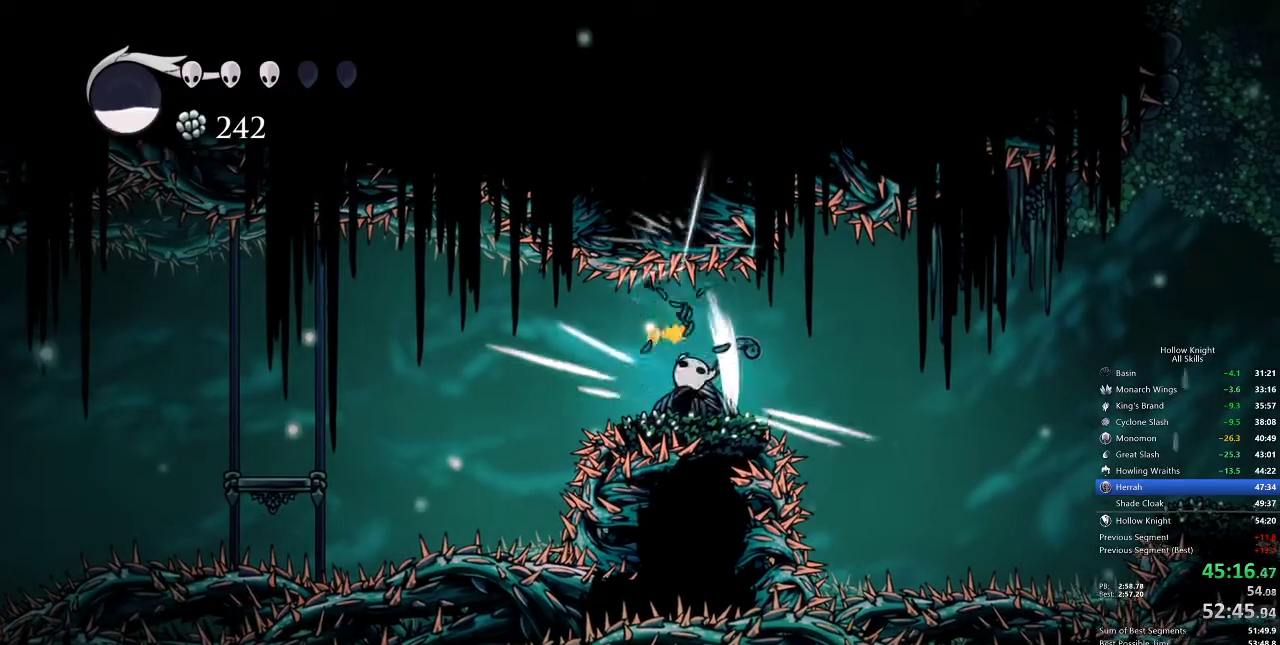
{"keys": ["dash", "nail", "right"], "events": [[167, "right", "down"], [250, "jump", "down"], [383, "dash", "down"], [383, "jump", "up"]]}
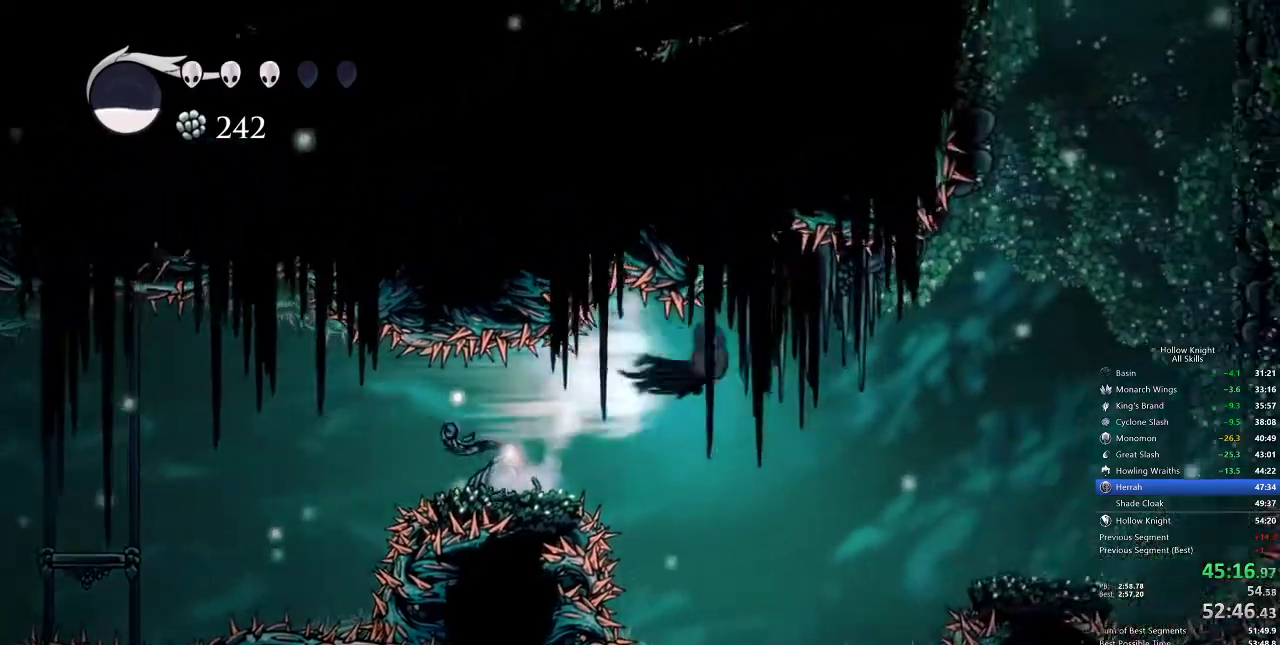
{"keys": ["jump", "nail", "right"], "events": [[83, "dash", "up"], [267, "jump", "down"]]}
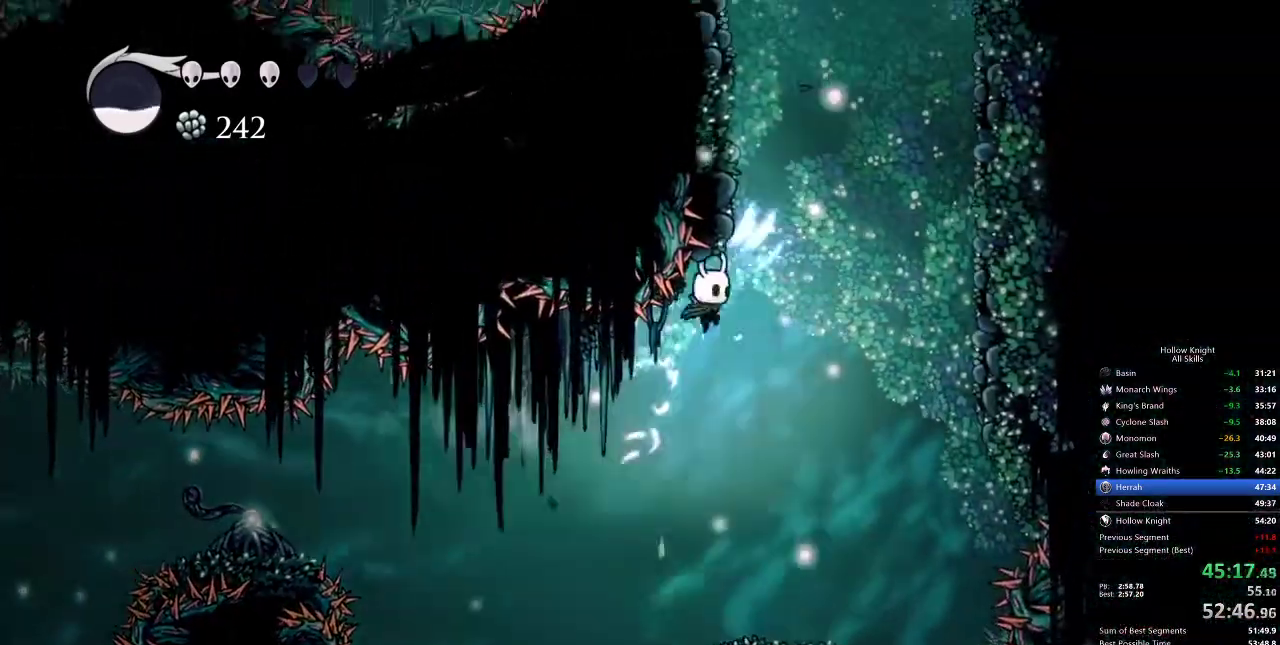
{"keys": ["jump", "left", "nail"], "events": [[133, "left", "down"], [200, "right", "up"], [233, "jump", "up"], [333, "jump", "down"]]}
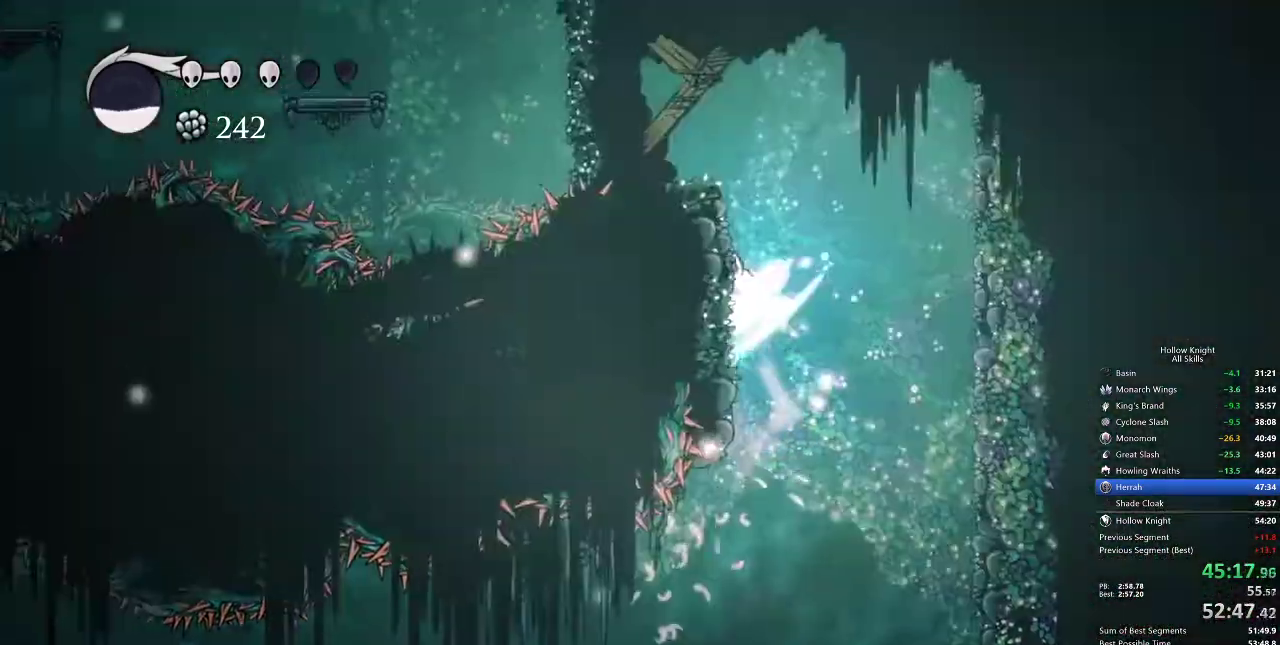
{"keys": ["left"], "events": [[17, "right", "down"], [50, "right", "up"], [100, "jump", "up"], [217, "jump", "down"], [500, "jump", "up"], [500, "nail", "up"]]}
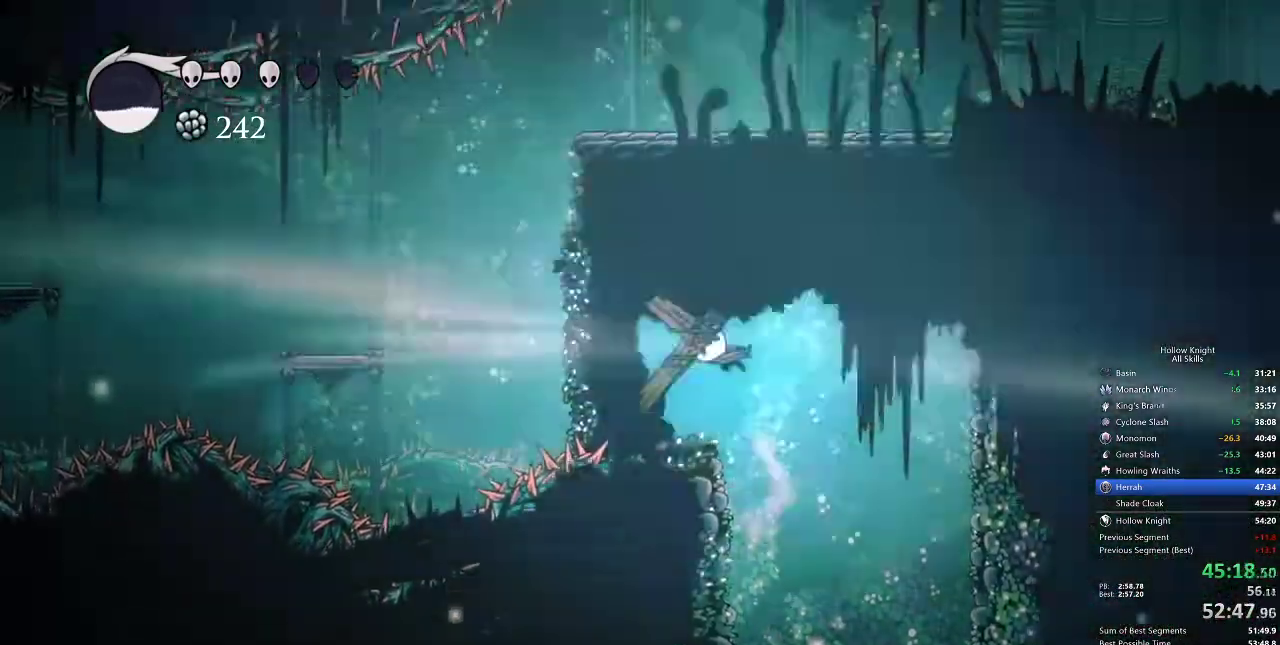
{"keys": ["left", "up"], "events": [[133, "left", "up"], [333, "left", "down"], [417, "up", "down"]]}